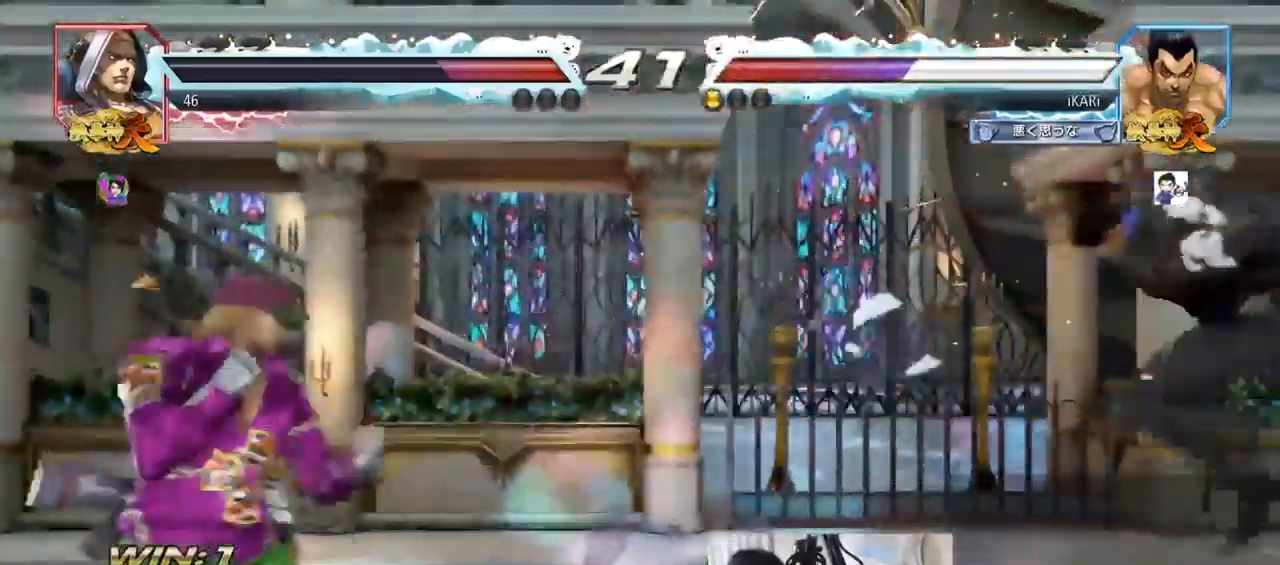
Gameplay with a controller (arcade stick); each line is a JSON object with the inputs held at the frame after it. "events" lists button and stick changes between this image and that frame as [ms after this image, input, new state], when the widget could be followed in between. Not read: L3 R3.
{"buttons": ["SQUARE"], "left_stick": "down", "events": [[467, "left_stick", "down"], [500, "SQUARE", "down"]]}
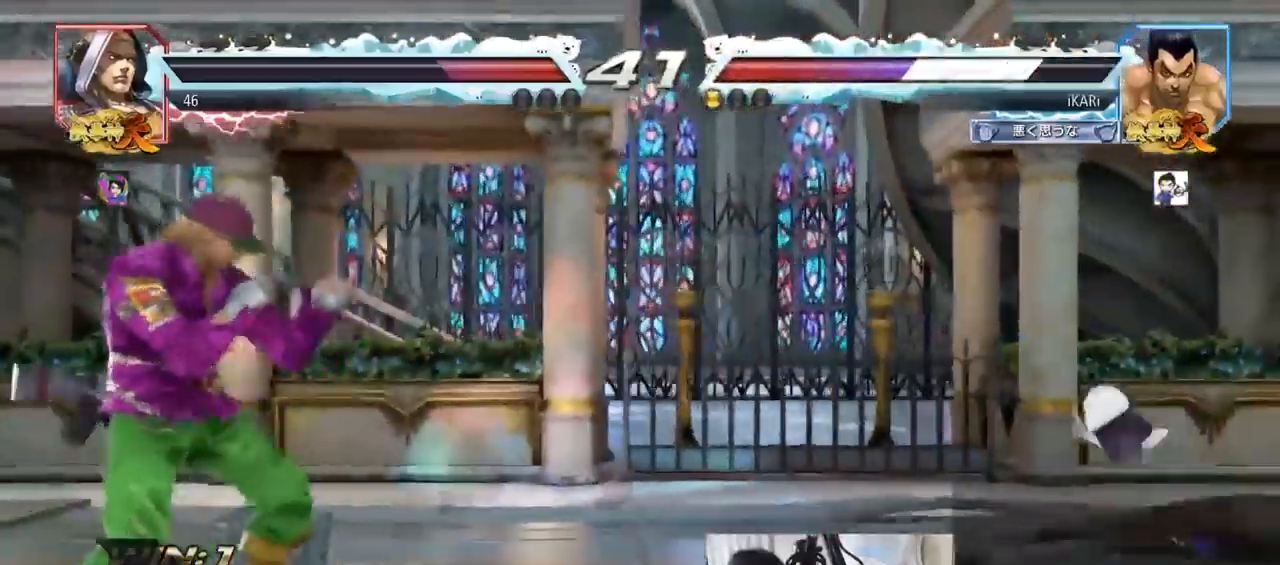
{"buttons": [], "left_stick": "down", "events": [[133, "SQUARE", "up"], [200, "SQUARE", "down"], [267, "SQUARE", "up"]]}
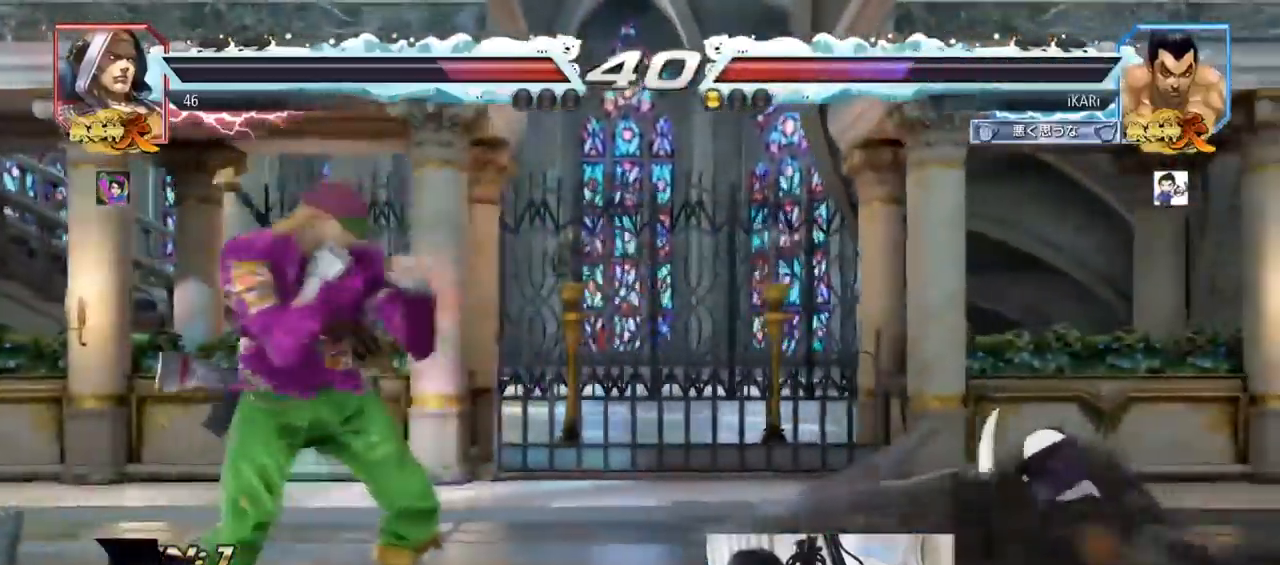
{"buttons": [], "left_stick": "right", "events": [[300, "left_stick", "center"], [433, "left_stick", "right"]]}
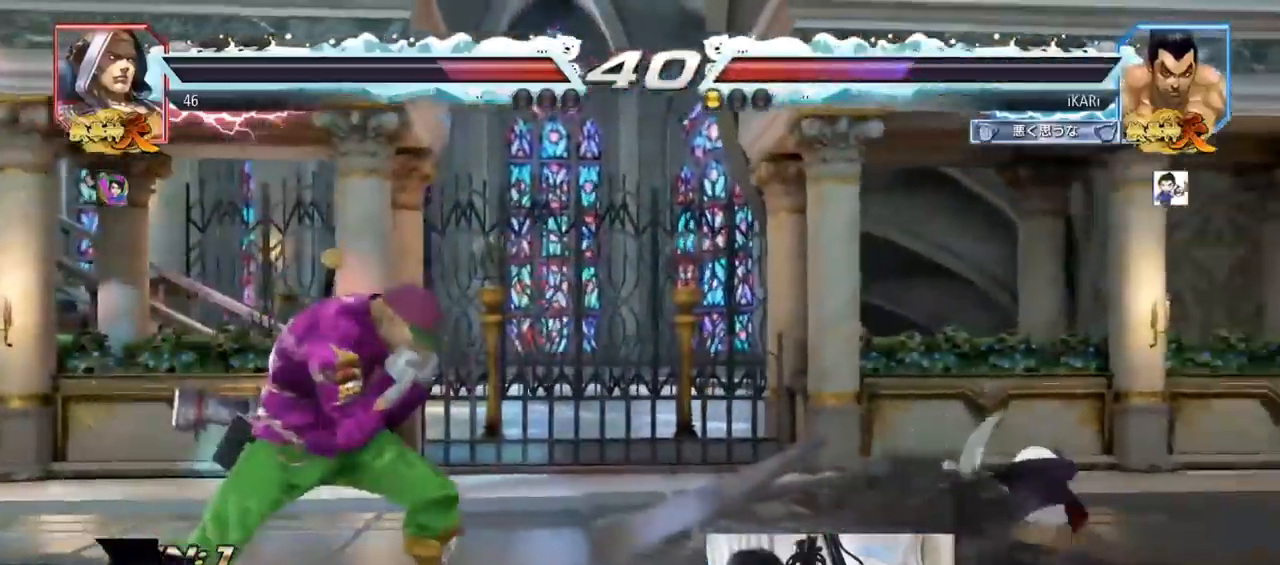
{"buttons": [], "left_stick": "left", "events": [[233, "left_stick", "center"], [367, "left_stick", "left"], [433, "left_stick", "center"], [500, "left_stick", "left"]]}
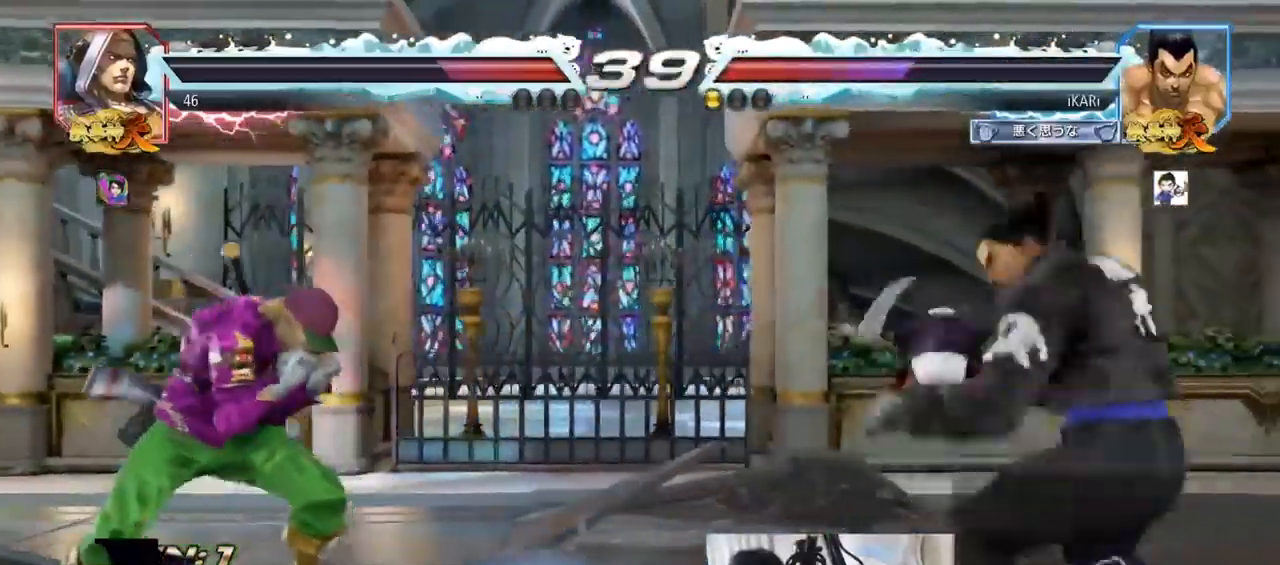
{"buttons": [], "left_stick": "center", "events": [[267, "TRIANGLE", "down"], [267, "left_stick", "down-left"], [300, "TRIANGLE", "up"], [333, "left_stick", "center"], [367, "TRIANGLE", "down"], [400, "TRIANGLE", "up"]]}
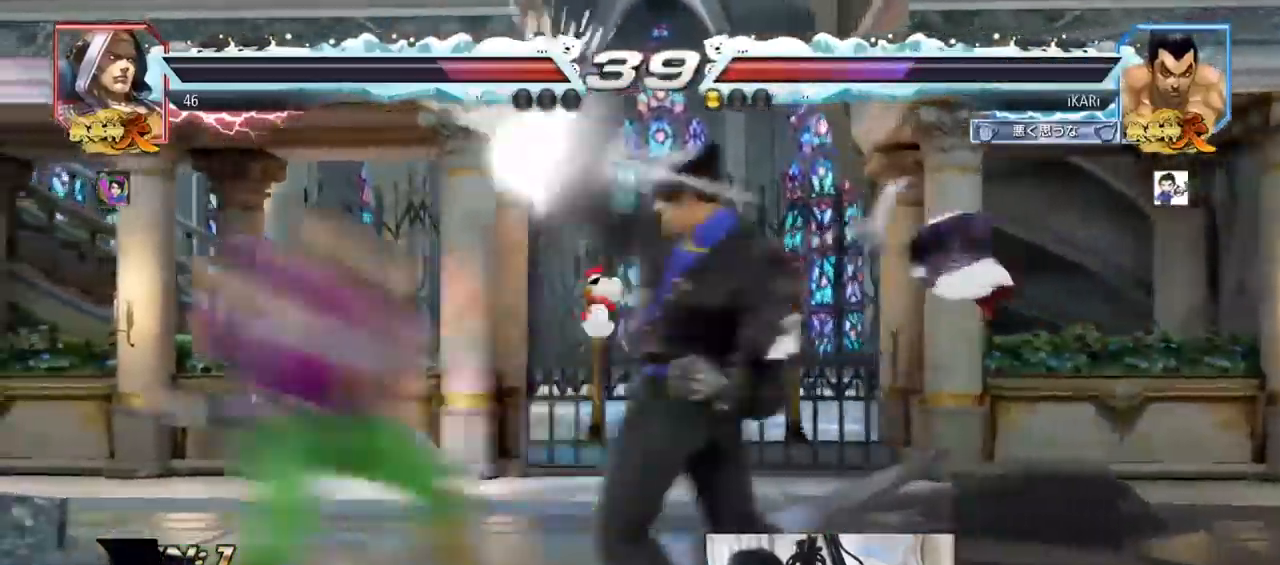
{"buttons": [], "left_stick": "right", "events": [[333, "left_stick", "right"], [400, "left_stick", "center"], [467, "left_stick", "right"]]}
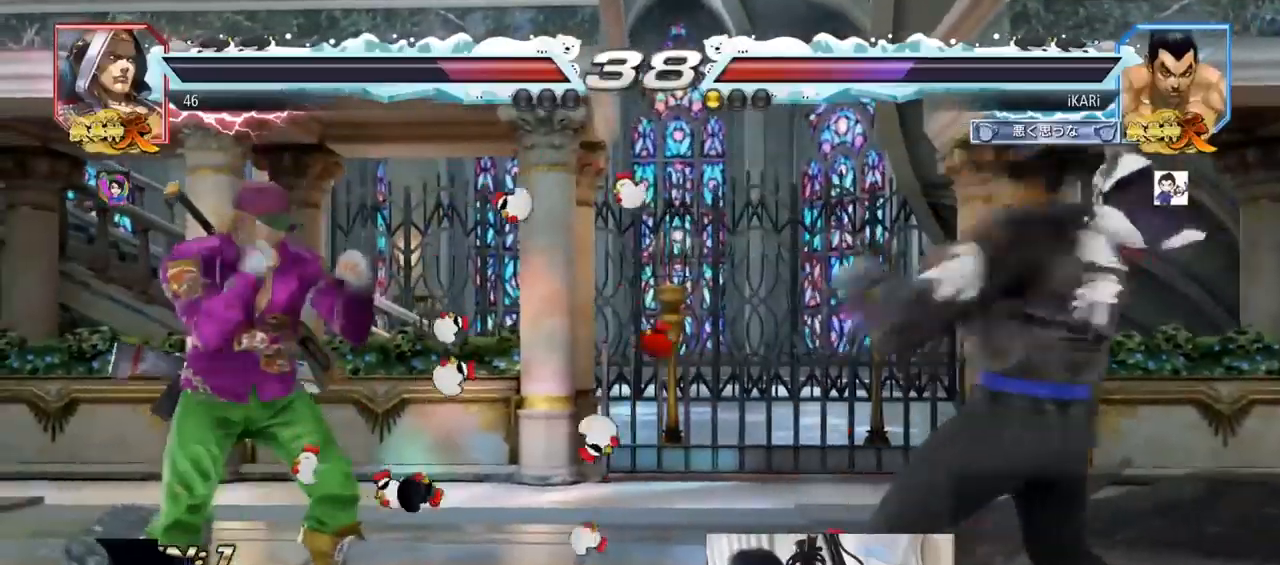
{"buttons": [], "left_stick": "down", "events": [[100, "left_stick", "down"], [167, "left_stick", "center"], [300, "left_stick", "left"], [367, "left_stick", "center"], [500, "left_stick", "down"]]}
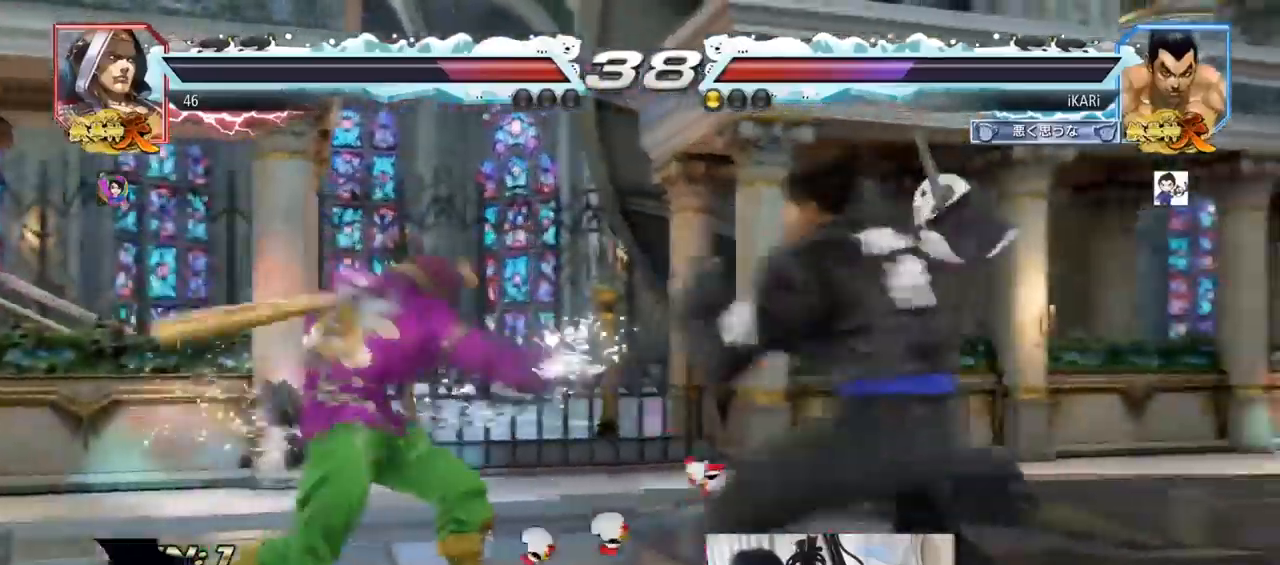
{"buttons": [], "left_stick": "center", "events": [[33, "left_stick", "down-left"], [67, "R2", "down"], [133, "R2", "up"], [200, "TRIANGLE", "down"], [233, "left_stick", "center"], [267, "TRIANGLE", "up"], [300, "TRIANGLE", "down"], [333, "TRIANGLE", "up"], [400, "TRIANGLE", "down"], [467, "TRIANGLE", "up"]]}
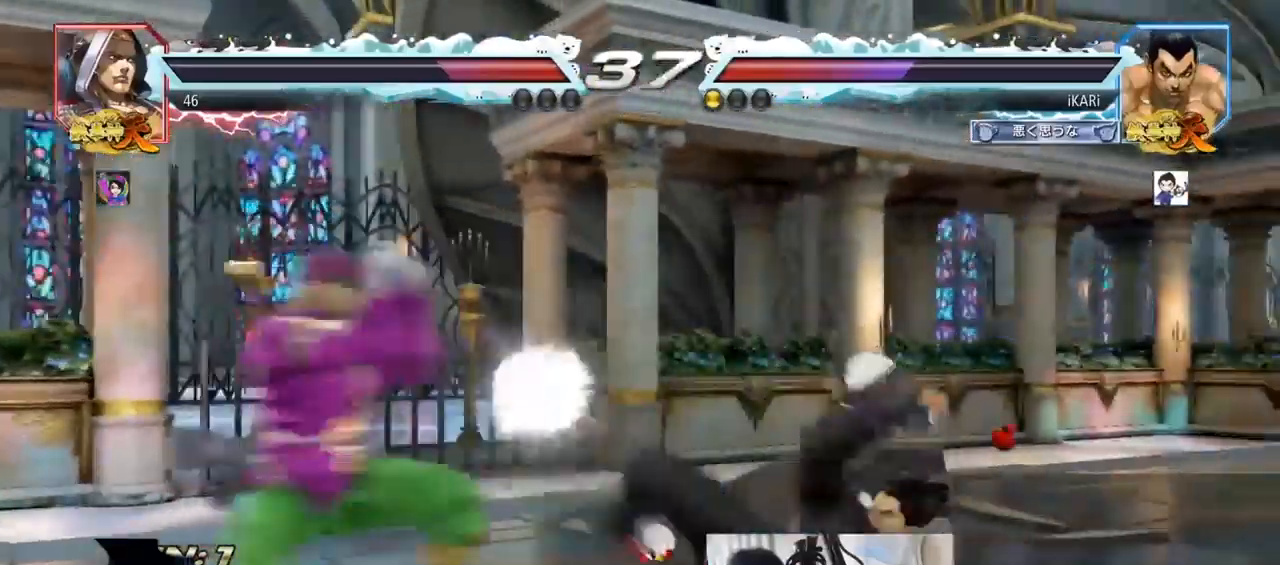
{"buttons": [], "left_stick": "right", "events": [[333, "left_stick", "right"]]}
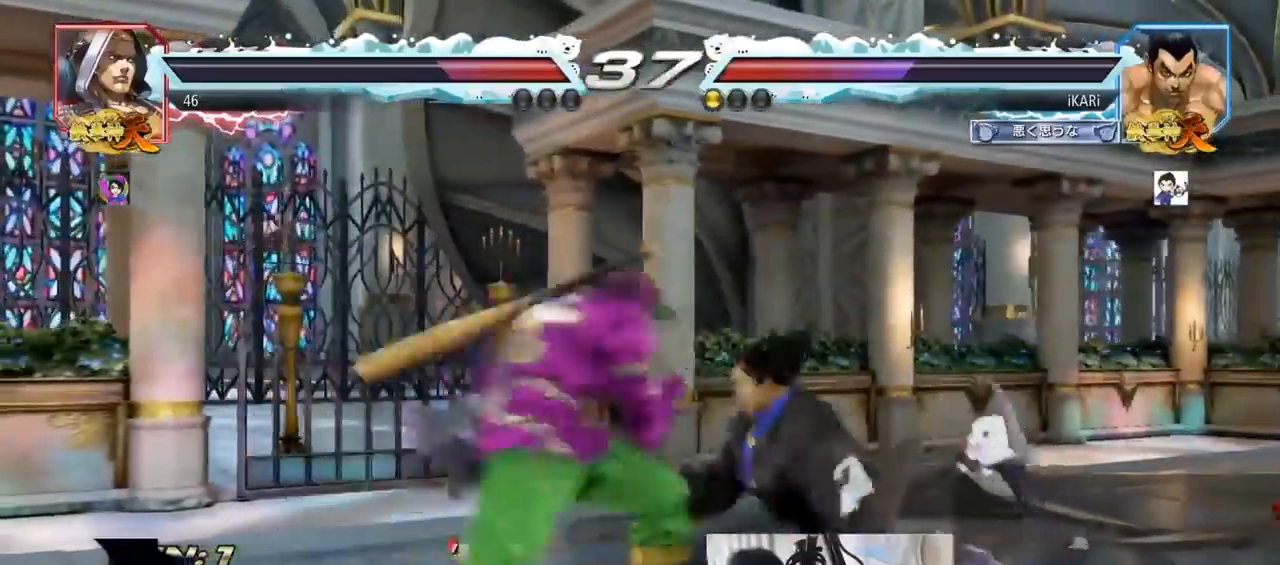
{"buttons": [], "left_stick": "center", "events": [[367, "TRIANGLE", "down"], [467, "left_stick", "center"], [500, "TRIANGLE", "up"]]}
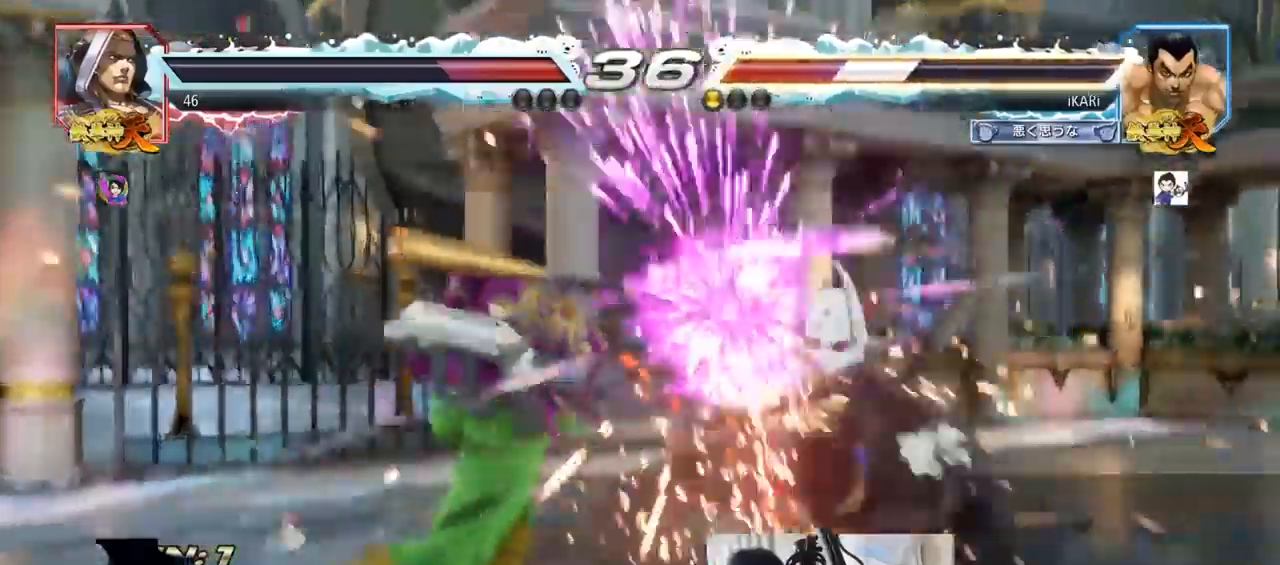
{"buttons": [], "left_stick": "right", "events": [[333, "left_stick", "right"], [400, "left_stick", "center"], [500, "left_stick", "right"]]}
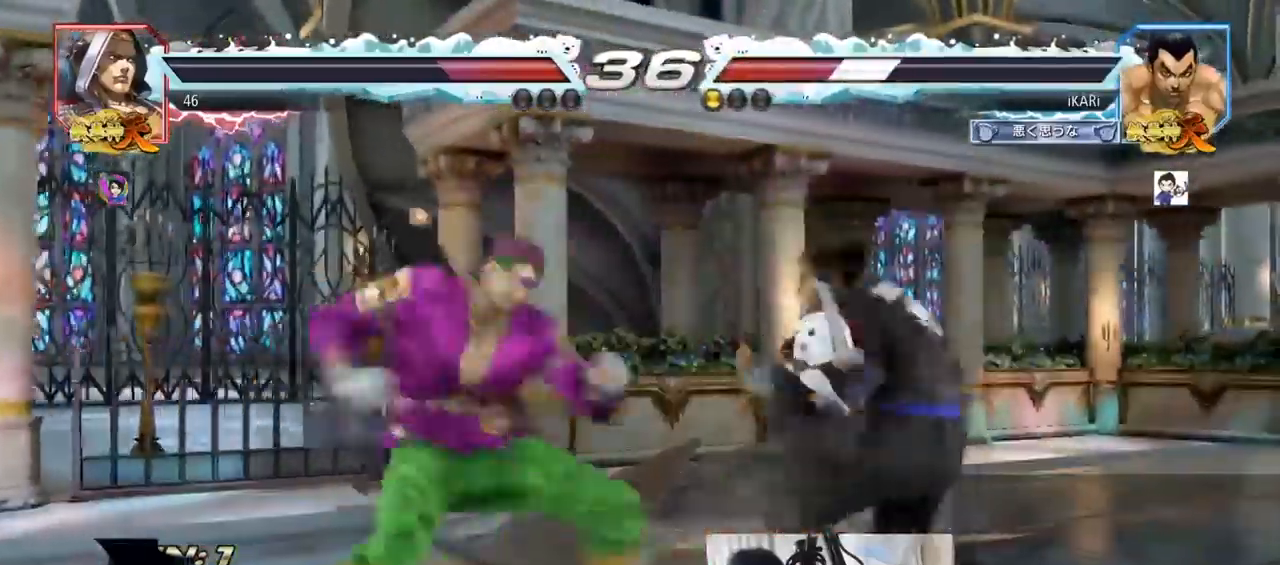
{"buttons": ["TRIANGLE"], "left_stick": "left", "events": [[400, "left_stick", "center"], [467, "left_stick", "left"], [500, "TRIANGLE", "down"]]}